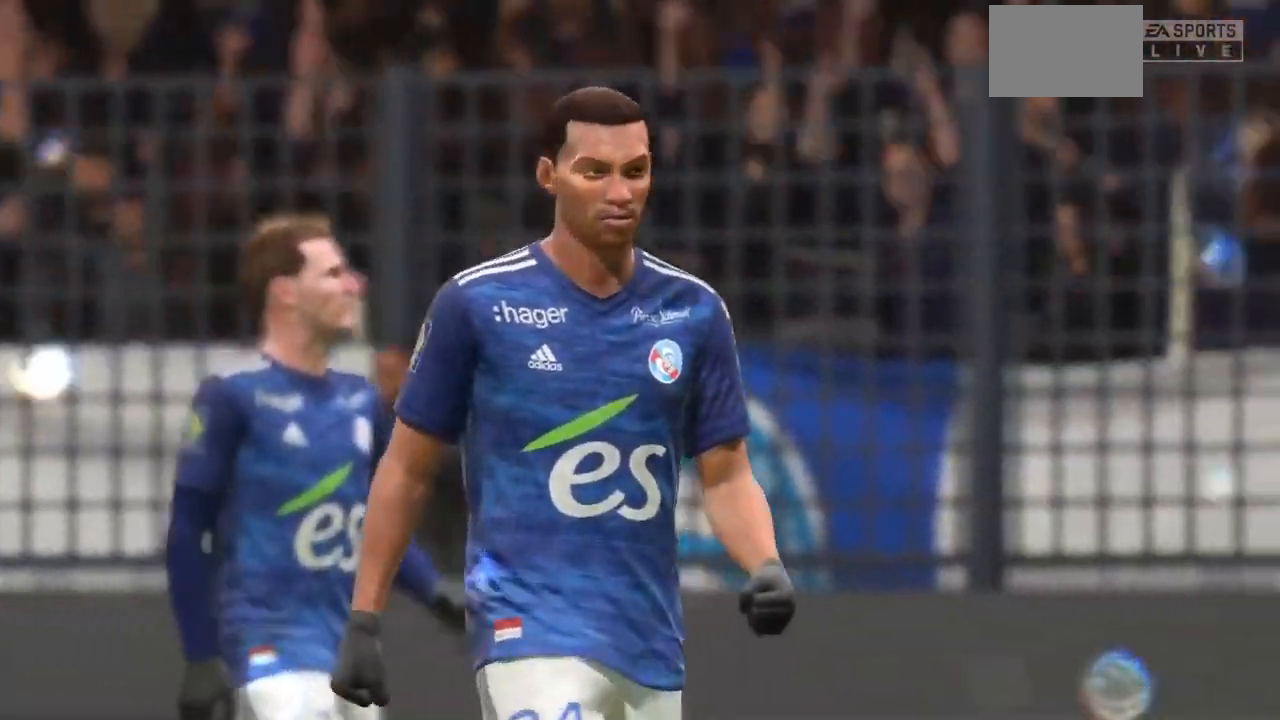
Gameplay with a controller (PlayStation layout); each line is a JSON object with the inputs held at the frame after it. "events" lists button and stick changes between this image and that frame as [ms after this image, input, new state], when the widget could be followed in between. Not read: L3 R3.
{"buttons": [], "left_stick": "center", "right_stick": "center", "events": [[133, "TRIANGLE", "up"]]}
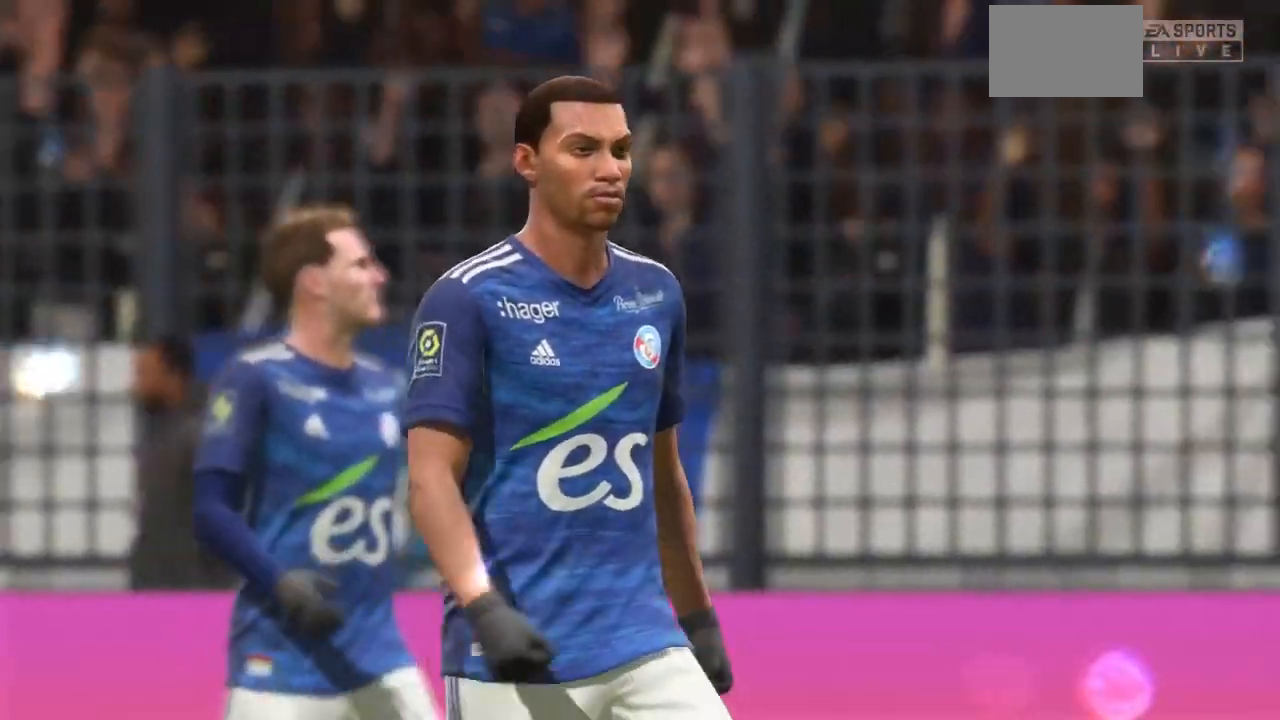
{"buttons": [], "left_stick": "center", "right_stick": "center", "events": []}
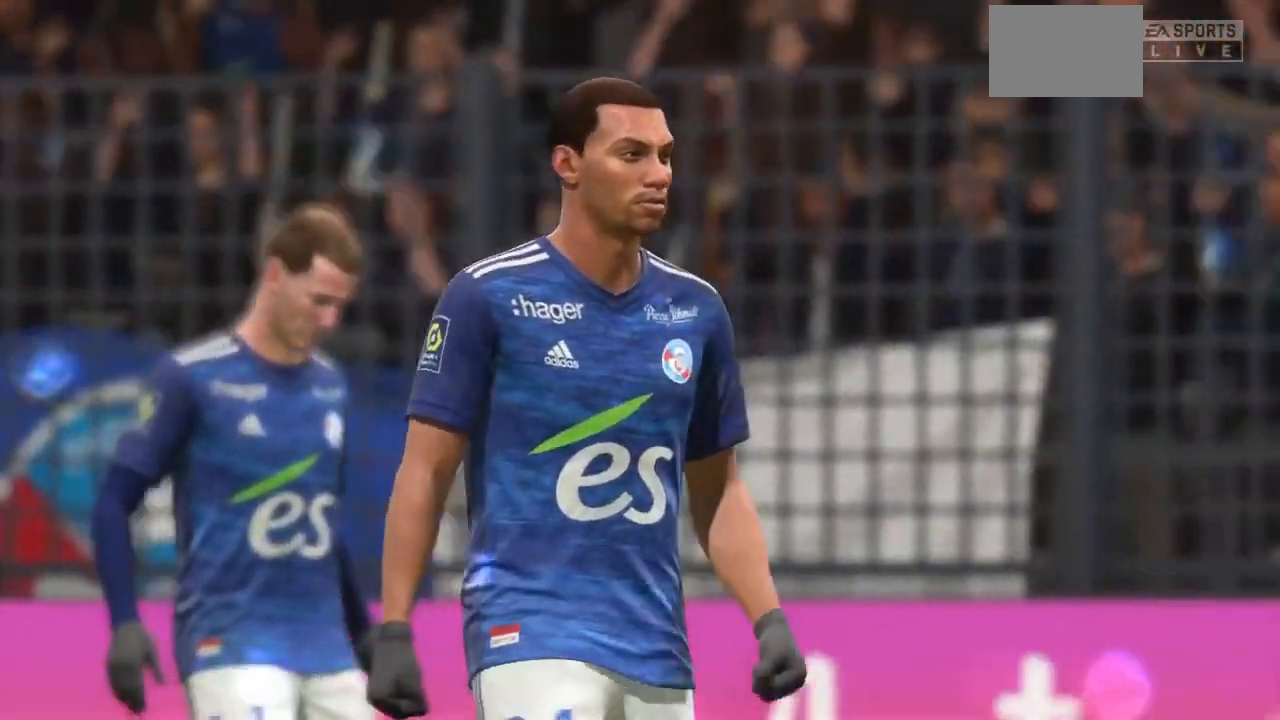
{"buttons": [], "left_stick": "center", "right_stick": "center", "events": []}
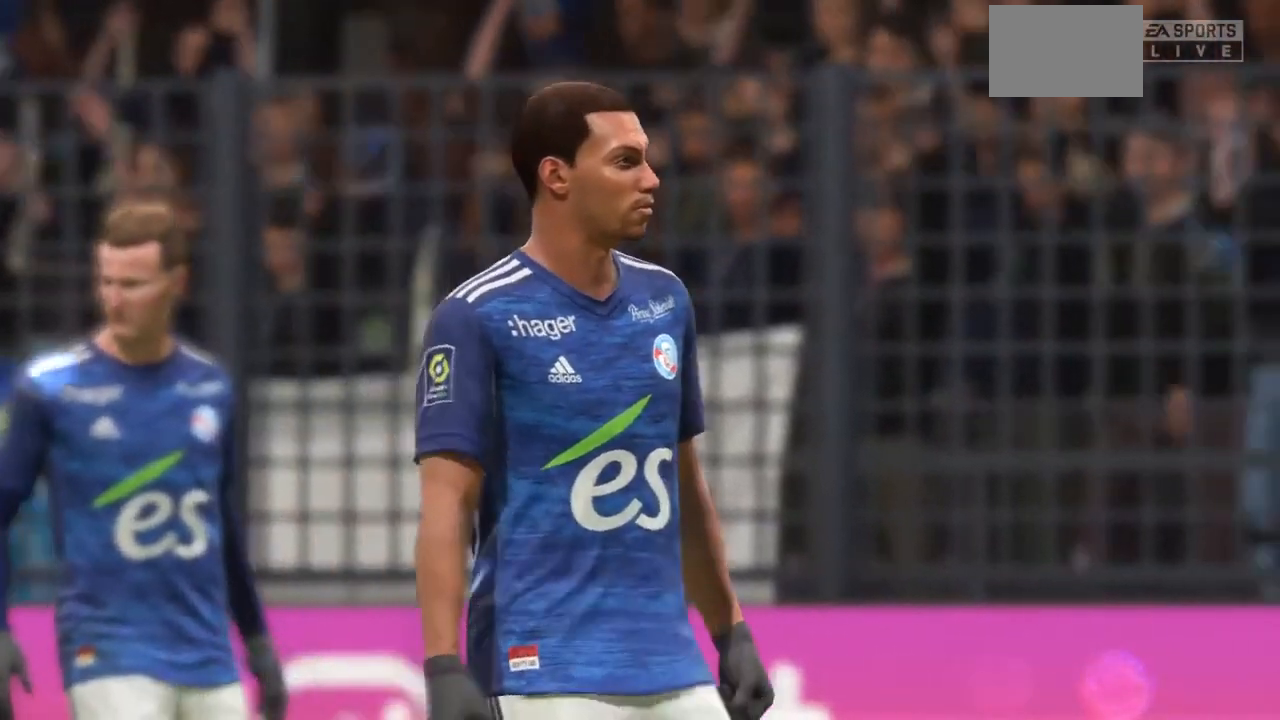
{"buttons": [], "left_stick": "center", "right_stick": "center", "events": []}
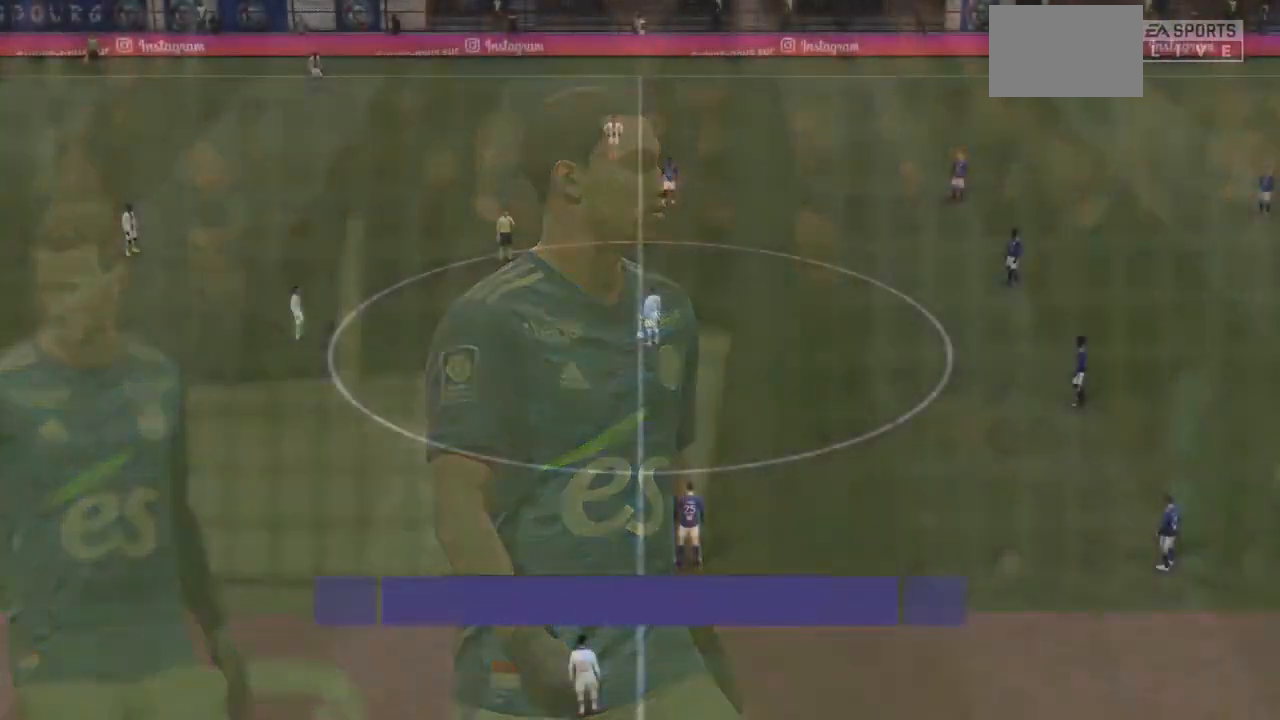
{"buttons": [], "left_stick": "center", "right_stick": "center", "events": []}
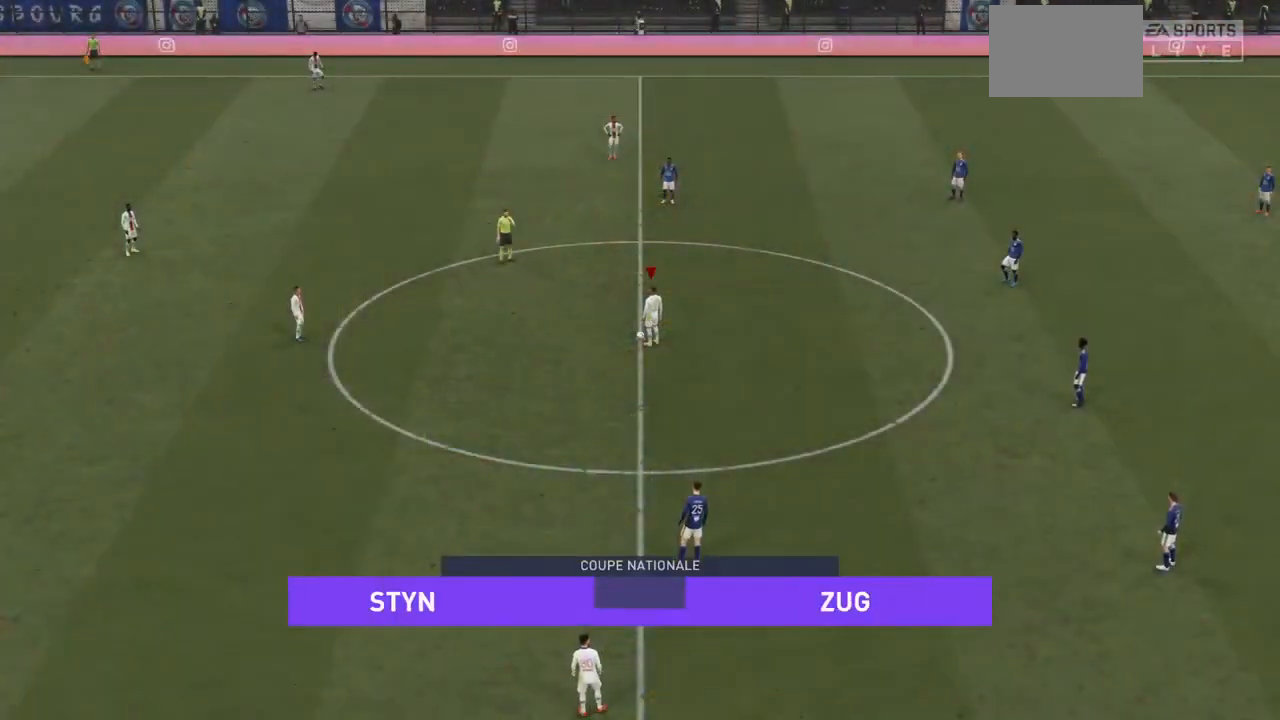
{"buttons": [], "left_stick": "center", "right_stick": "center", "events": []}
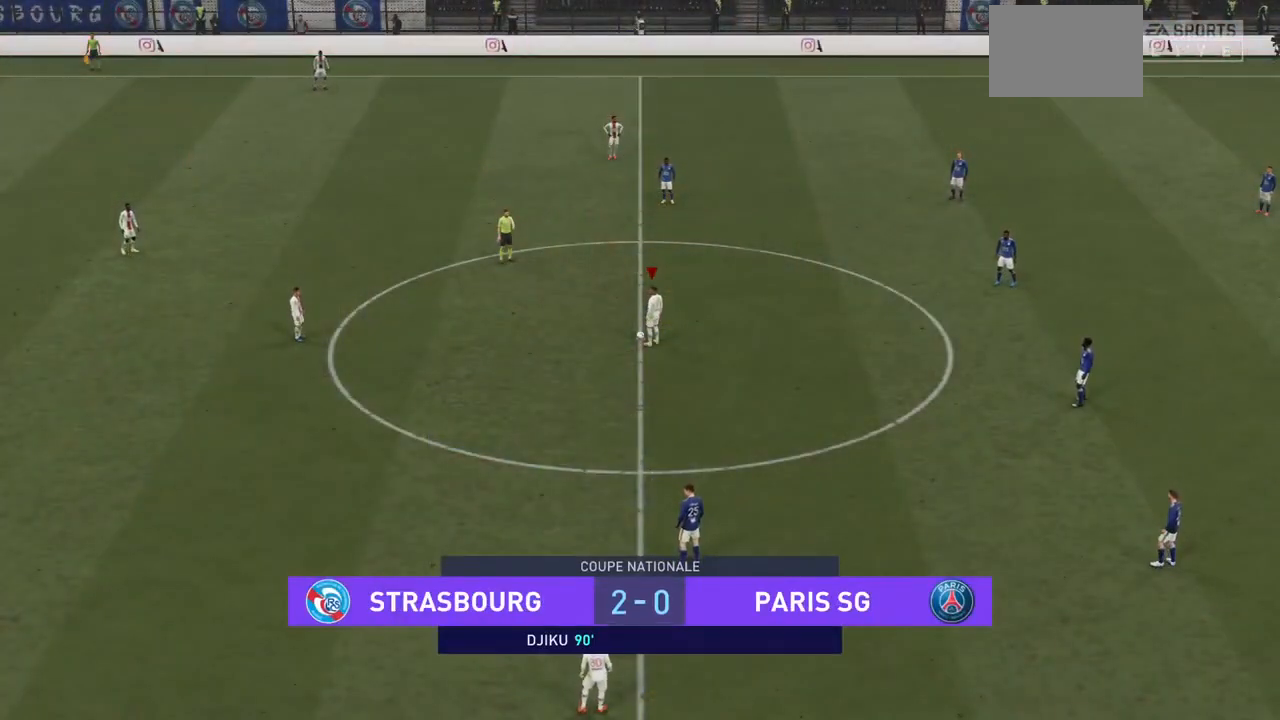
{"buttons": [], "left_stick": "center", "right_stick": "center", "events": []}
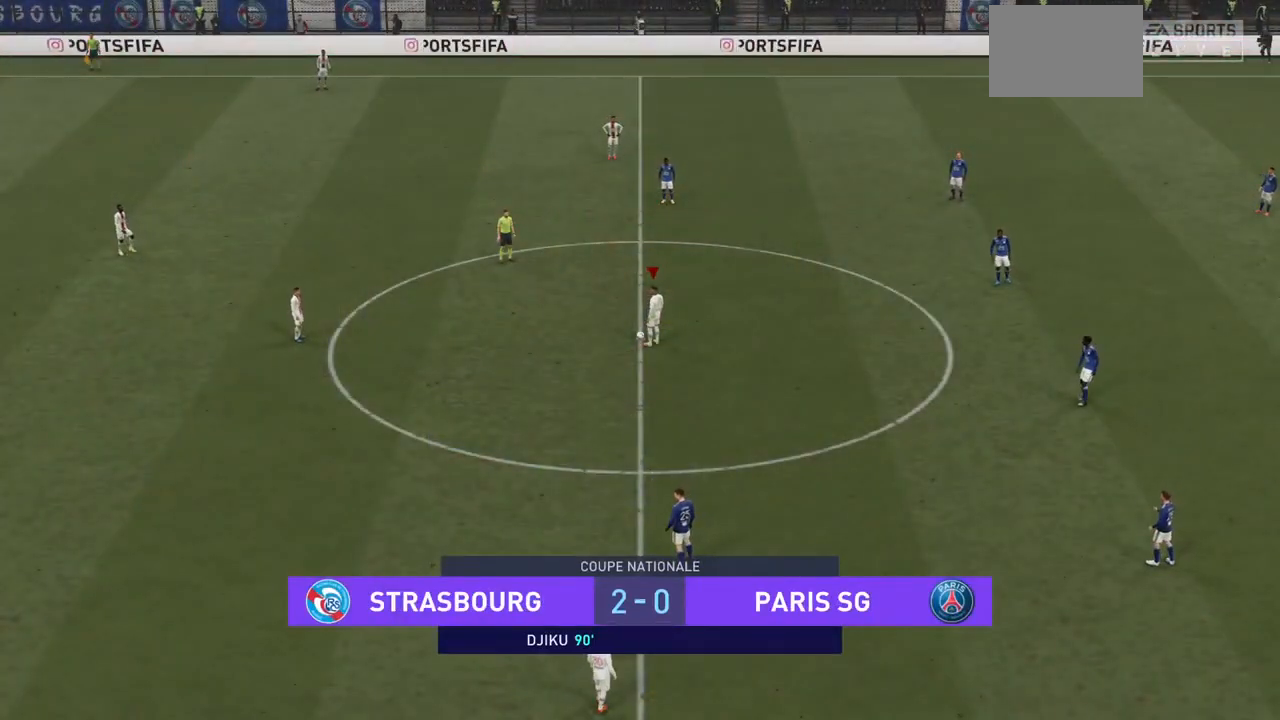
{"buttons": [], "left_stick": "center", "right_stick": "center", "events": []}
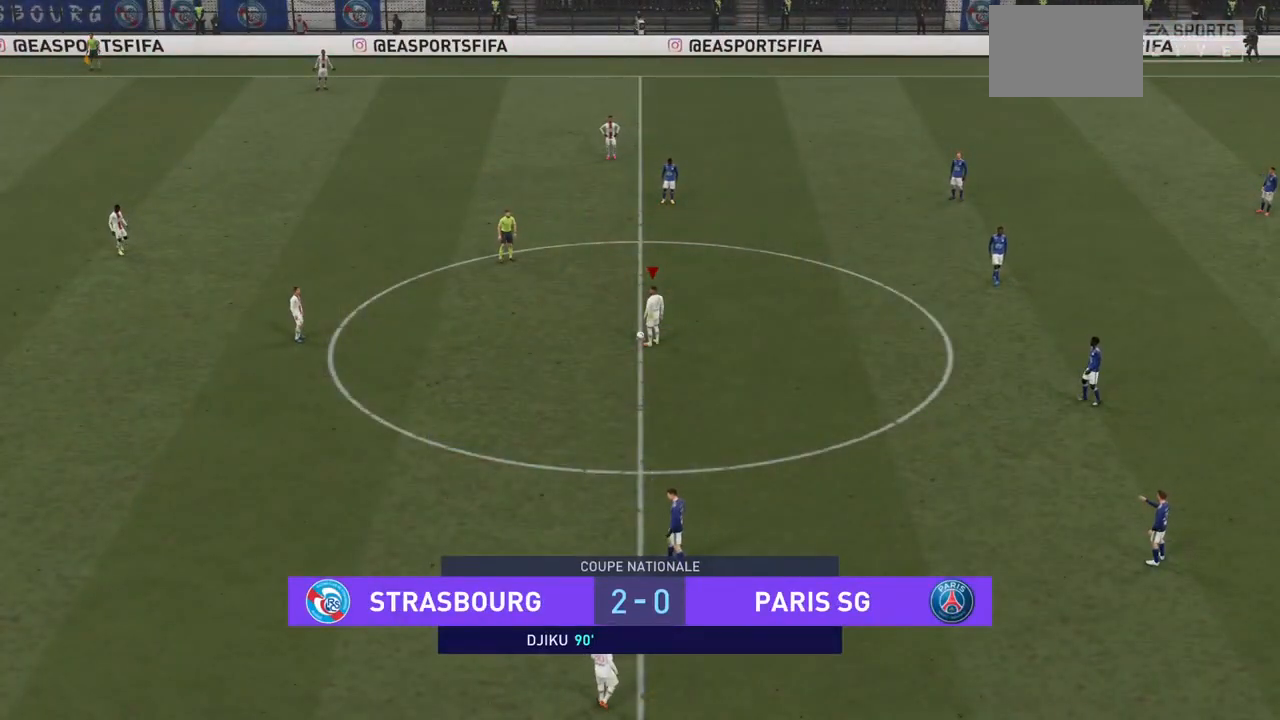
{"buttons": ["R2"], "left_stick": "left", "right_stick": "center", "events": [[67, "R2", "down"], [233, "left_stick", "left"]]}
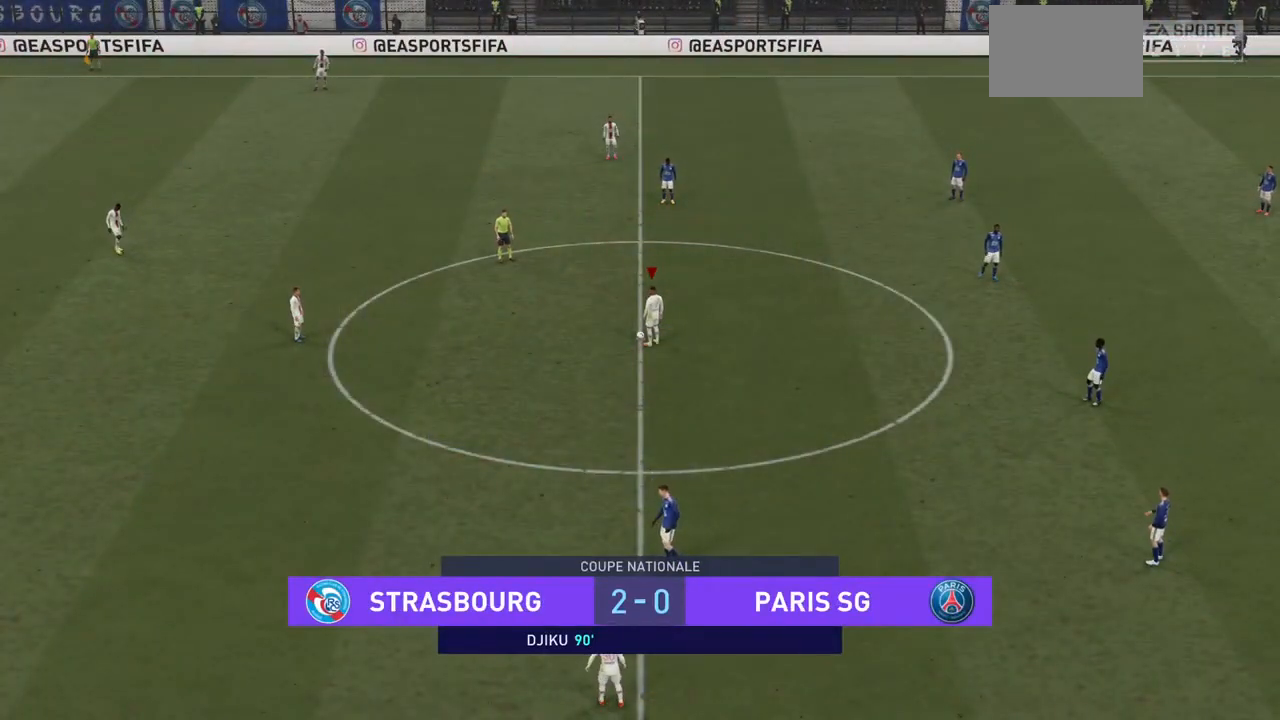
{"buttons": ["R2"], "left_stick": "left", "right_stick": "center", "events": []}
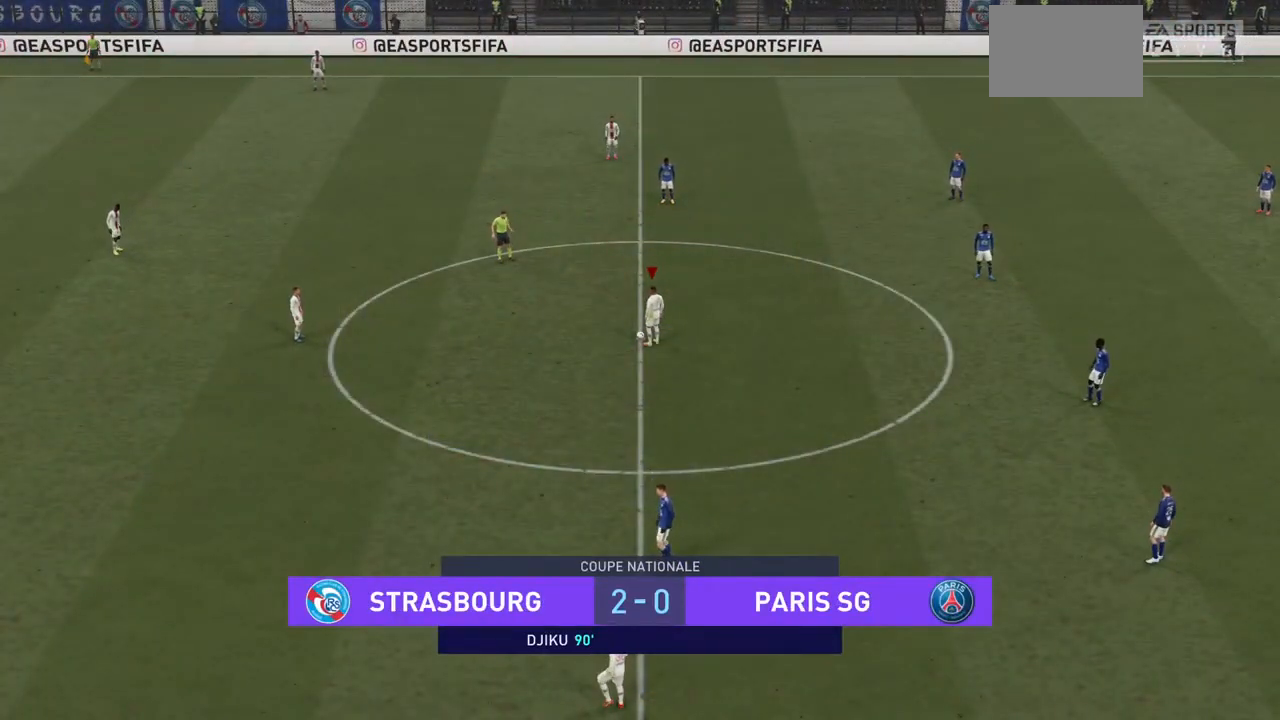
{"buttons": ["R2"], "left_stick": "center", "right_stick": "center", "events": [[300, "left_stick", "center"]]}
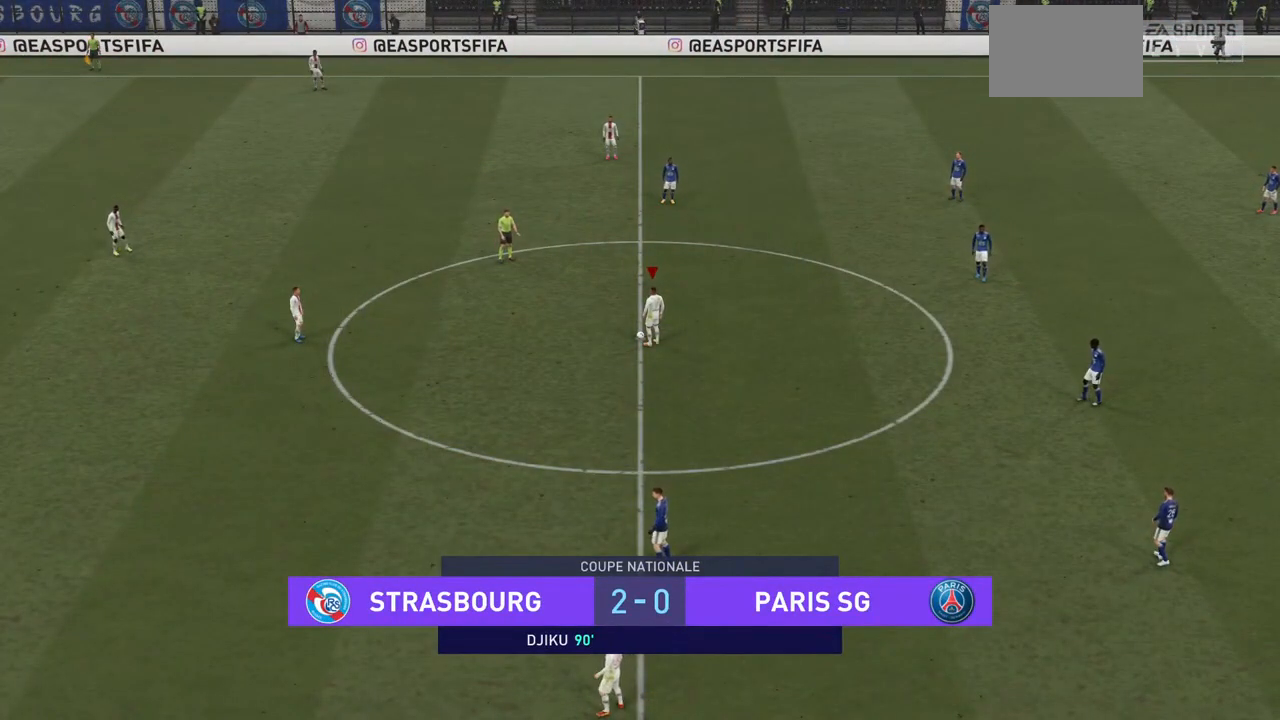
{"buttons": ["SQUARE"], "left_stick": "up-left", "right_stick": "center", "events": [[267, "R2", "up"], [333, "SQUARE", "down"], [400, "left_stick", "up-left"], [467, "SQUARE", "up"], [500, "SQUARE", "down"]]}
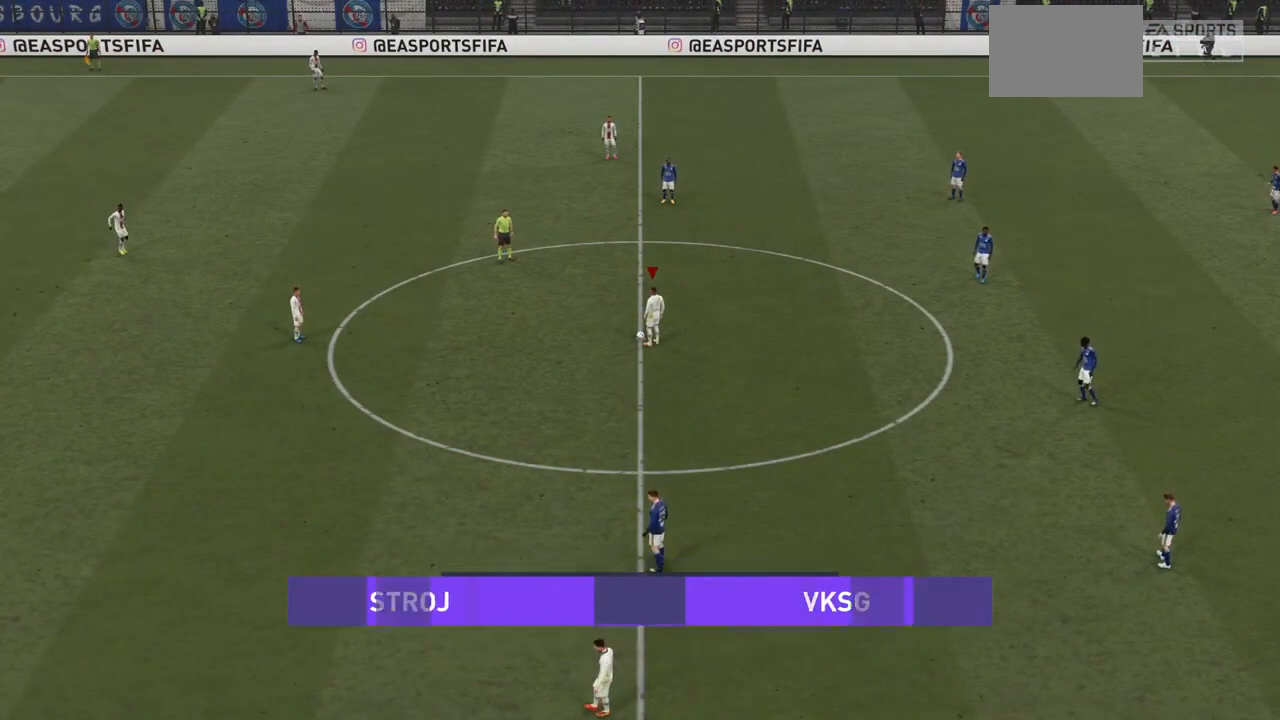
{"buttons": [], "left_stick": "center", "right_stick": "center", "events": [[100, "SQUARE", "up"], [167, "SQUARE", "down"], [233, "SQUARE", "up"], [300, "left_stick", "center"]]}
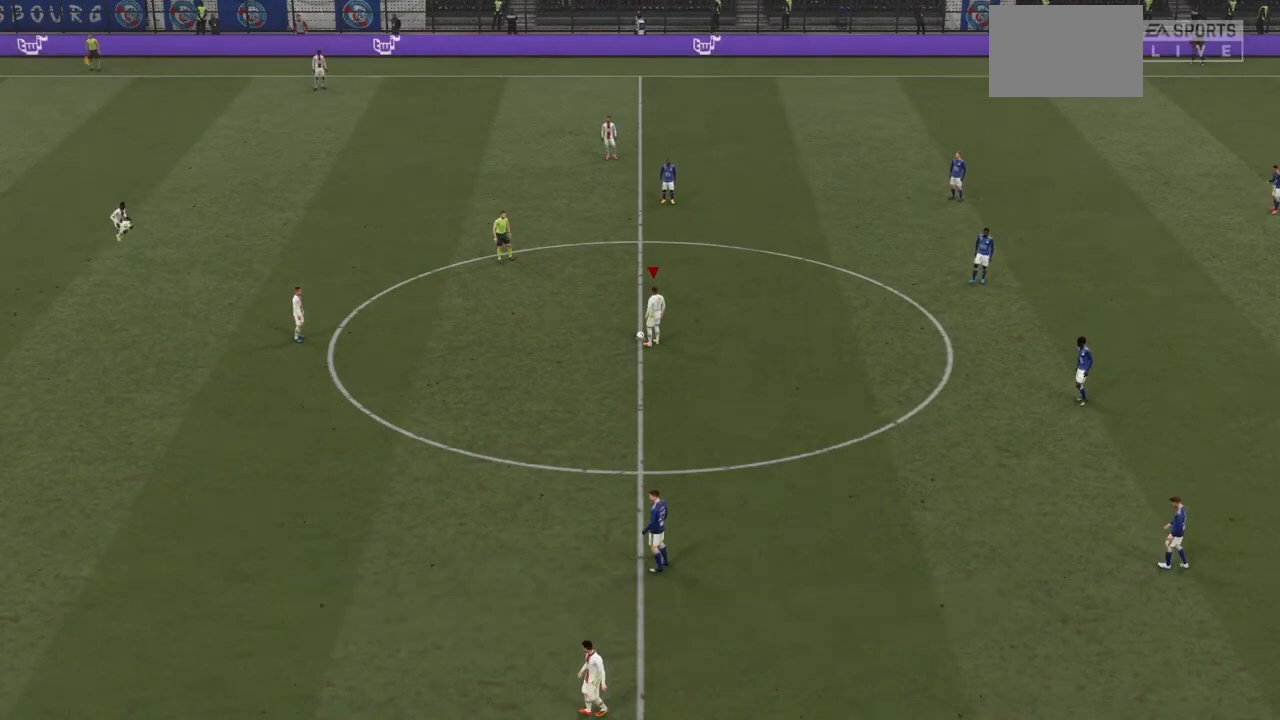
{"buttons": [], "left_stick": "left", "right_stick": "center", "events": [[167, "CROSS", "down"], [200, "left_stick", "left"], [333, "CROSS", "up"], [400, "CROSS", "down"], [500, "CROSS", "up"]]}
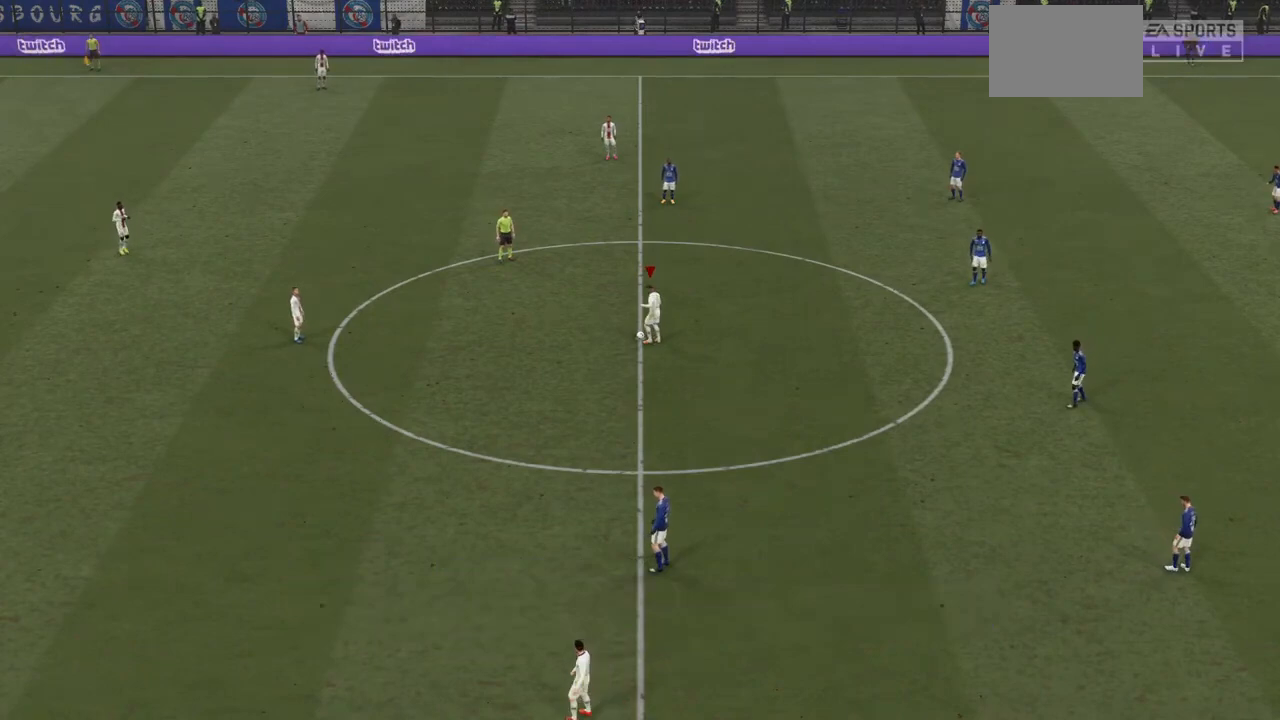
{"buttons": [], "left_stick": "left", "right_stick": "center", "events": [[67, "CROSS", "down"], [133, "CROSS", "up"]]}
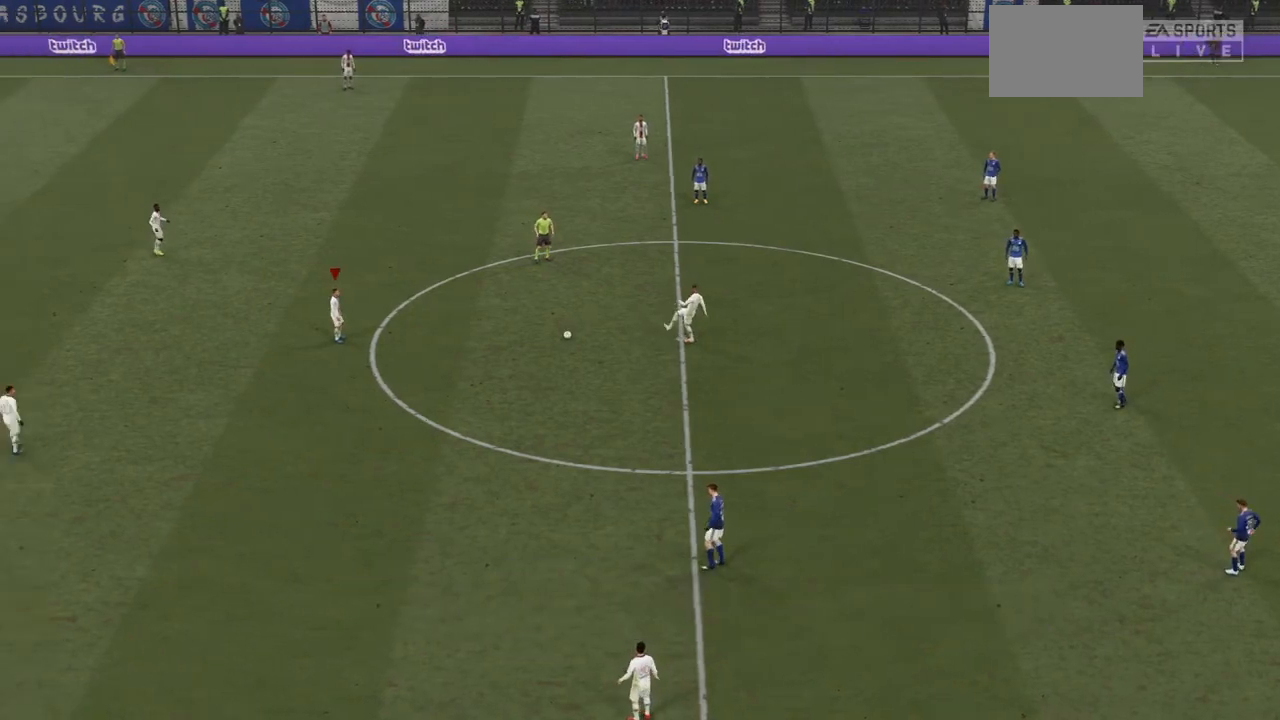
{"buttons": [], "left_stick": "center", "right_stick": "center", "events": [[100, "left_stick", "center"]]}